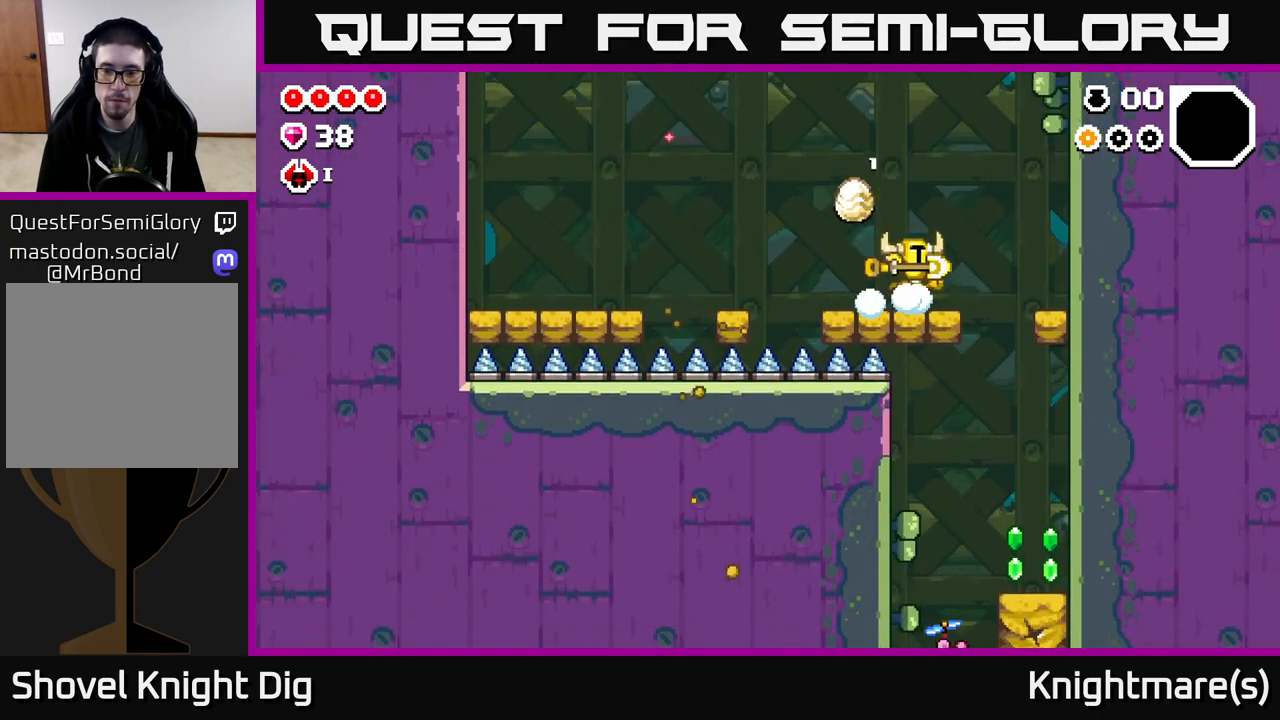
Gameplay with a controller (Xbox layout); each line is a JSON object with the inputs held at the frame after it. "events" lists button and stick changes between this image and that frame as [ms after this image, input, new state], when the widget could be followed in between.
{"buttons": [], "left_stick": "down-right", "right_stick": "center", "events": [[500, "left_stick", "down-right"]]}
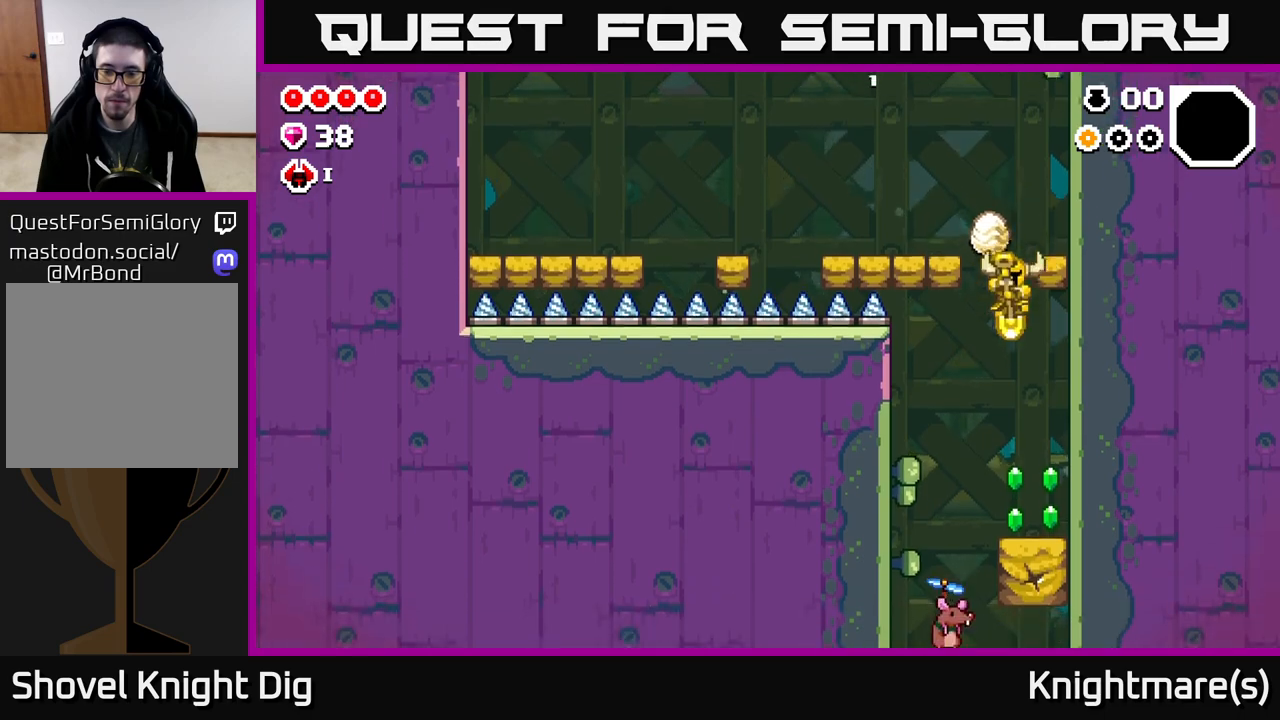
{"buttons": [], "left_stick": "down-left", "right_stick": "center", "events": [[383, "left_stick", "down-left"]]}
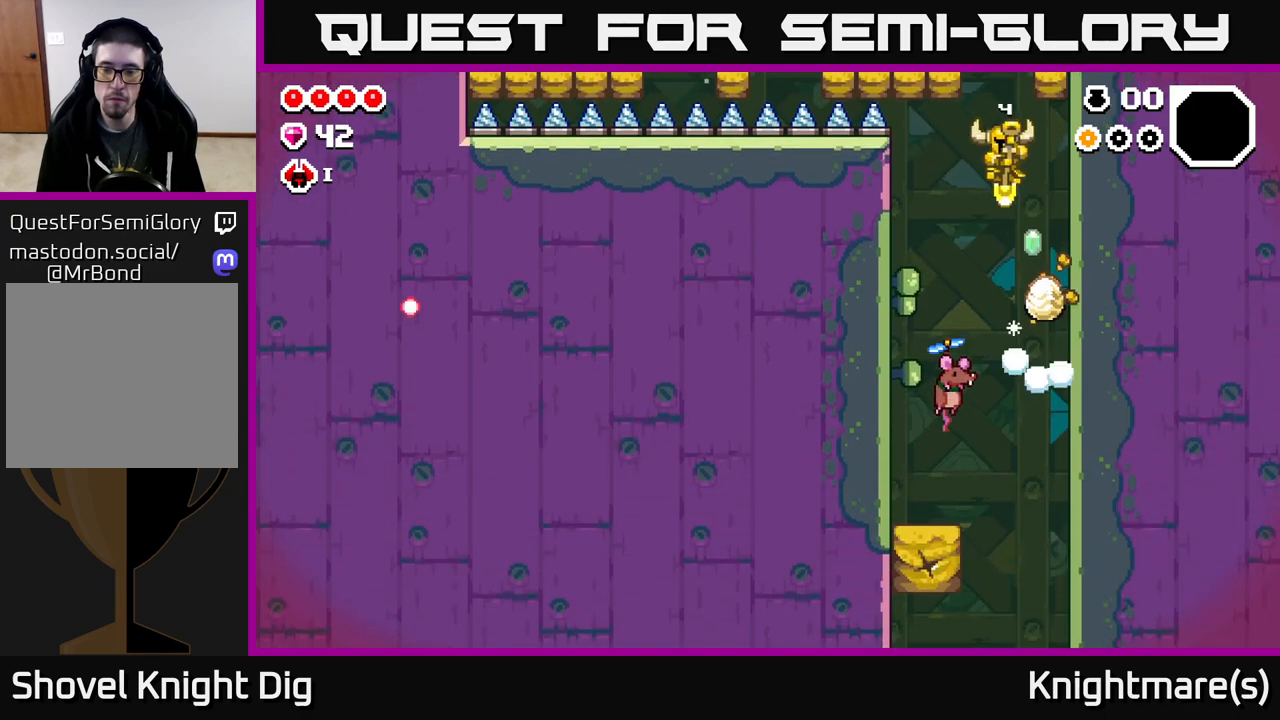
{"buttons": [], "left_stick": "down", "right_stick": "center", "events": [[233, "left_stick", "down"]]}
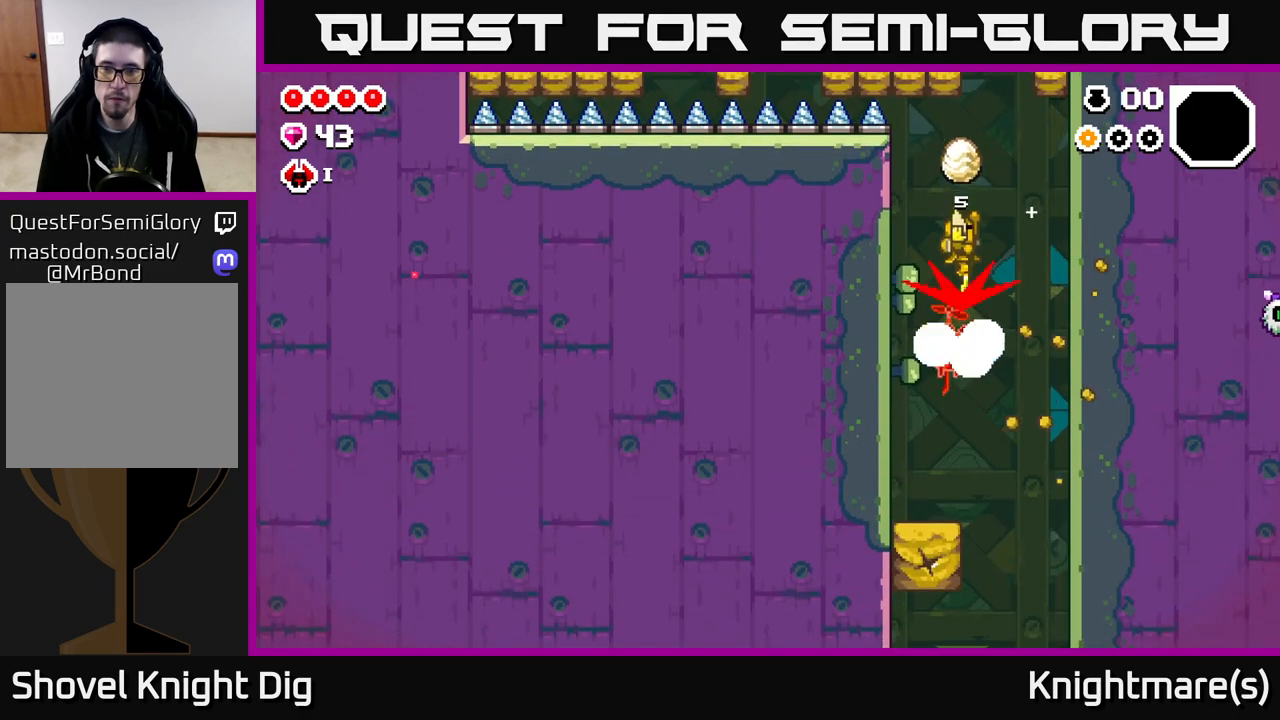
{"buttons": [], "left_stick": "down", "right_stick": "center", "events": []}
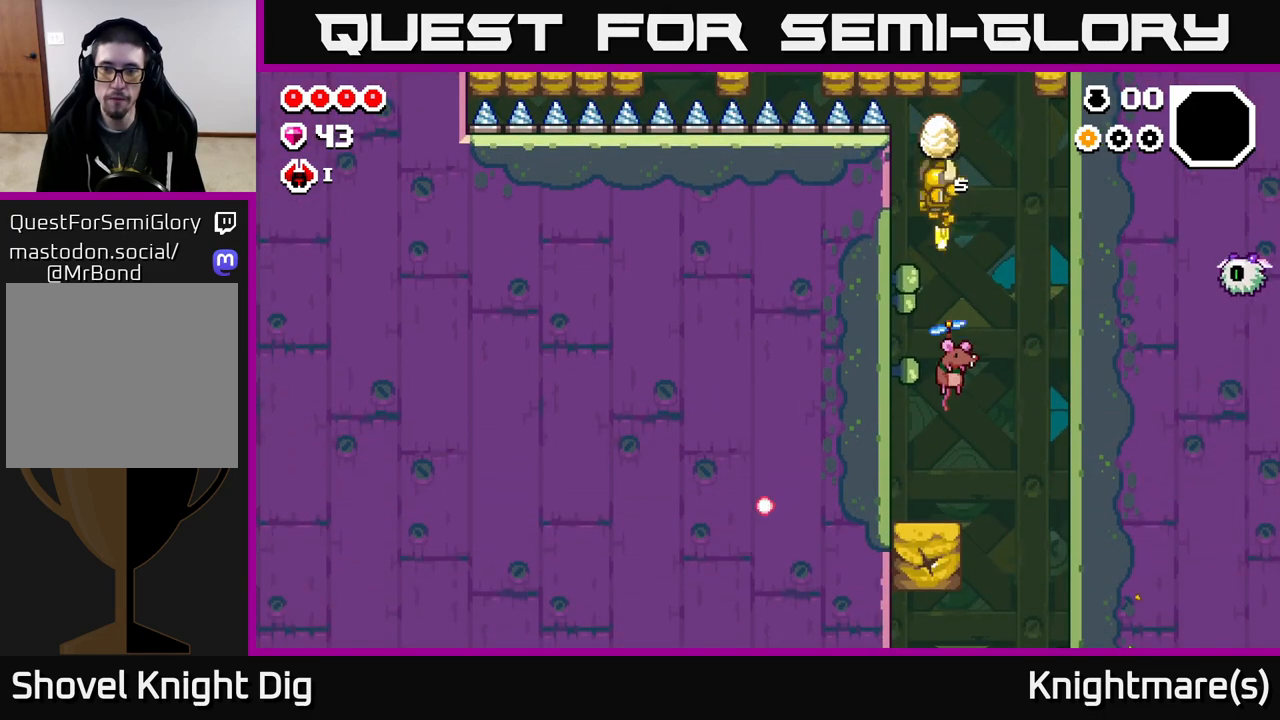
{"buttons": [], "left_stick": "center", "right_stick": "center", "events": [[400, "left_stick", "center"]]}
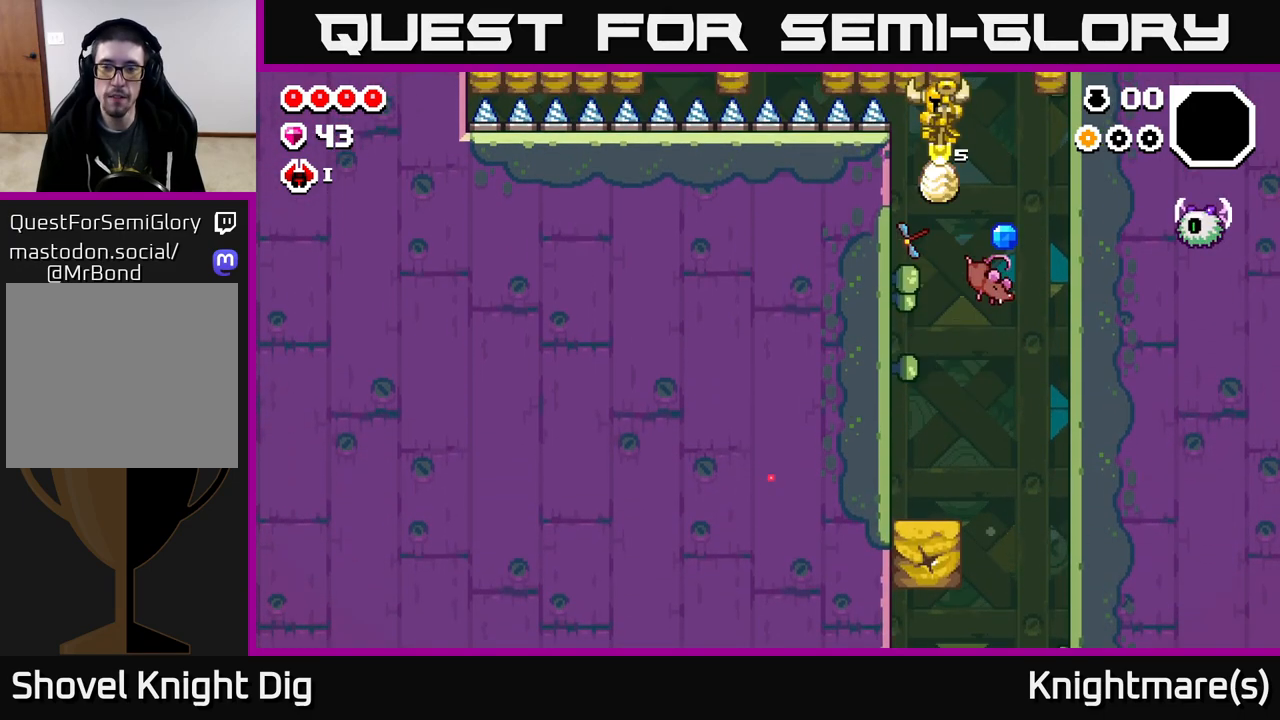
{"buttons": [], "left_stick": "down", "right_stick": "center", "events": [[117, "left_stick", "down"]]}
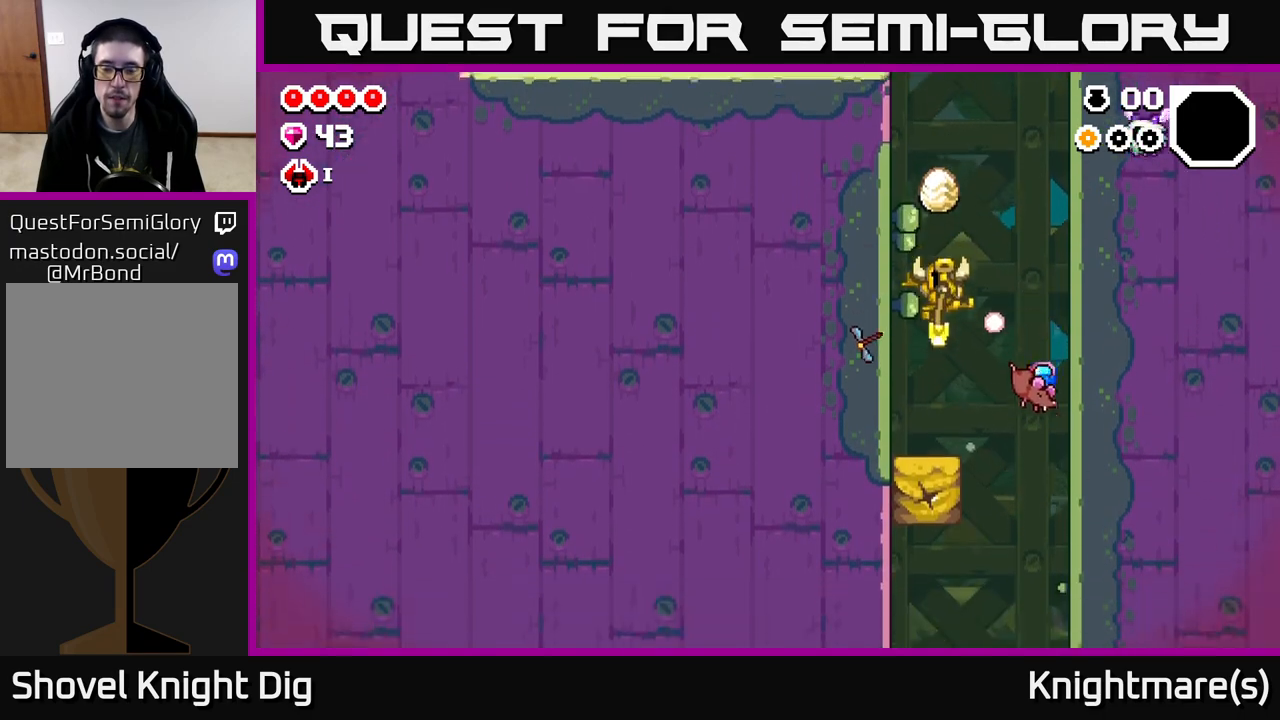
{"buttons": [], "left_stick": "down-right", "right_stick": "center", "events": [[267, "left_stick", "down-right"]]}
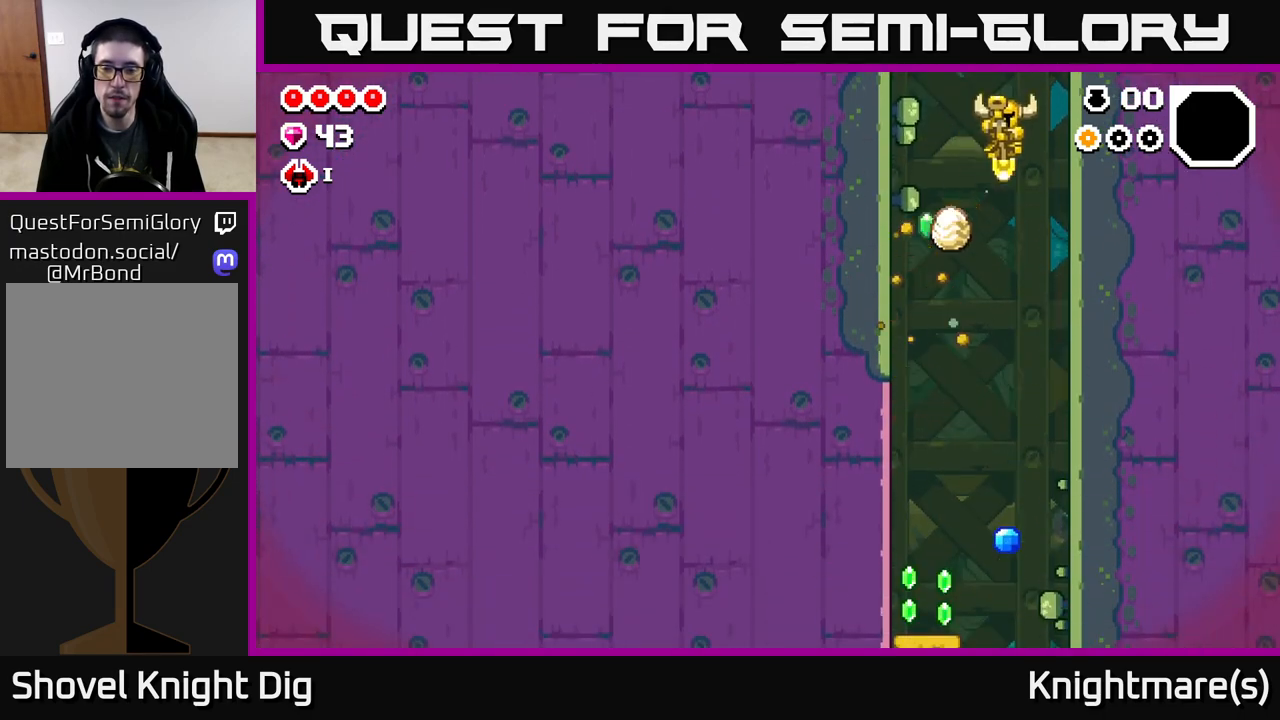
{"buttons": [], "left_stick": "down-left", "right_stick": "center", "events": [[17, "left_stick", "down"], [250, "left_stick", "down-left"]]}
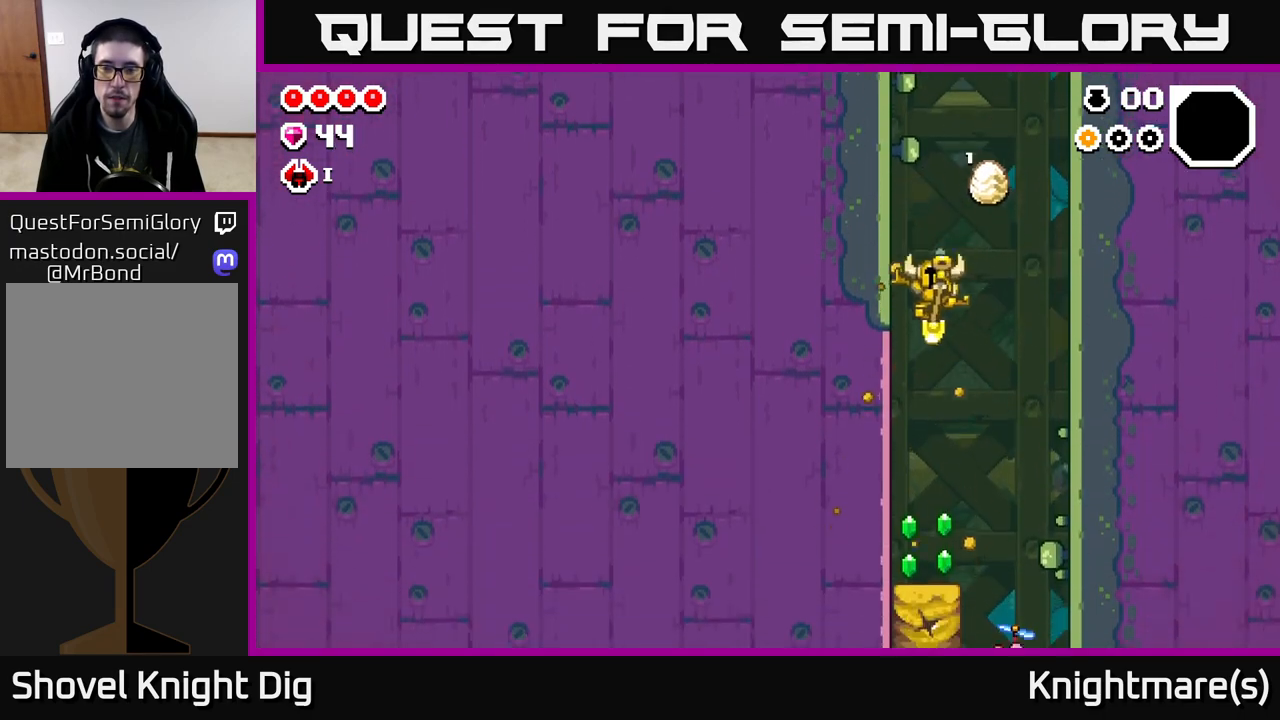
{"buttons": [], "left_stick": "down-right", "right_stick": "center", "events": [[100, "left_stick", "down"], [500, "left_stick", "down-right"]]}
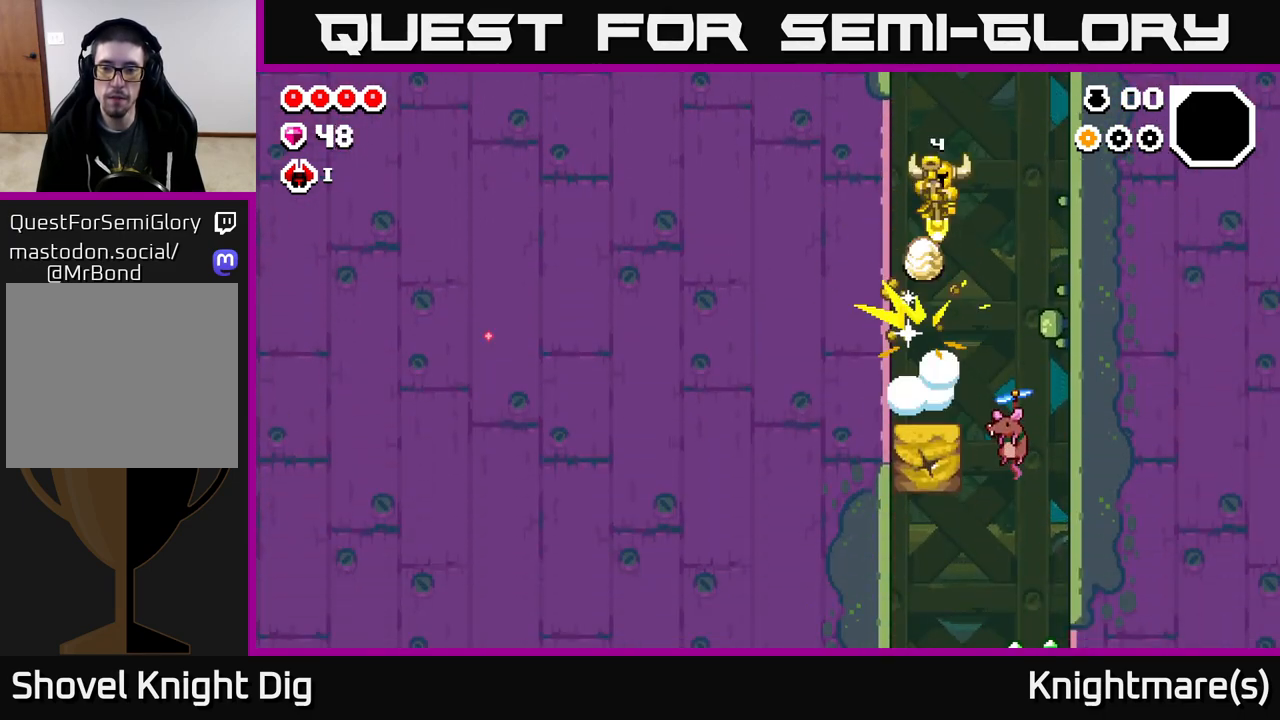
{"buttons": [], "left_stick": "down", "right_stick": "center", "events": [[300, "left_stick", "down"]]}
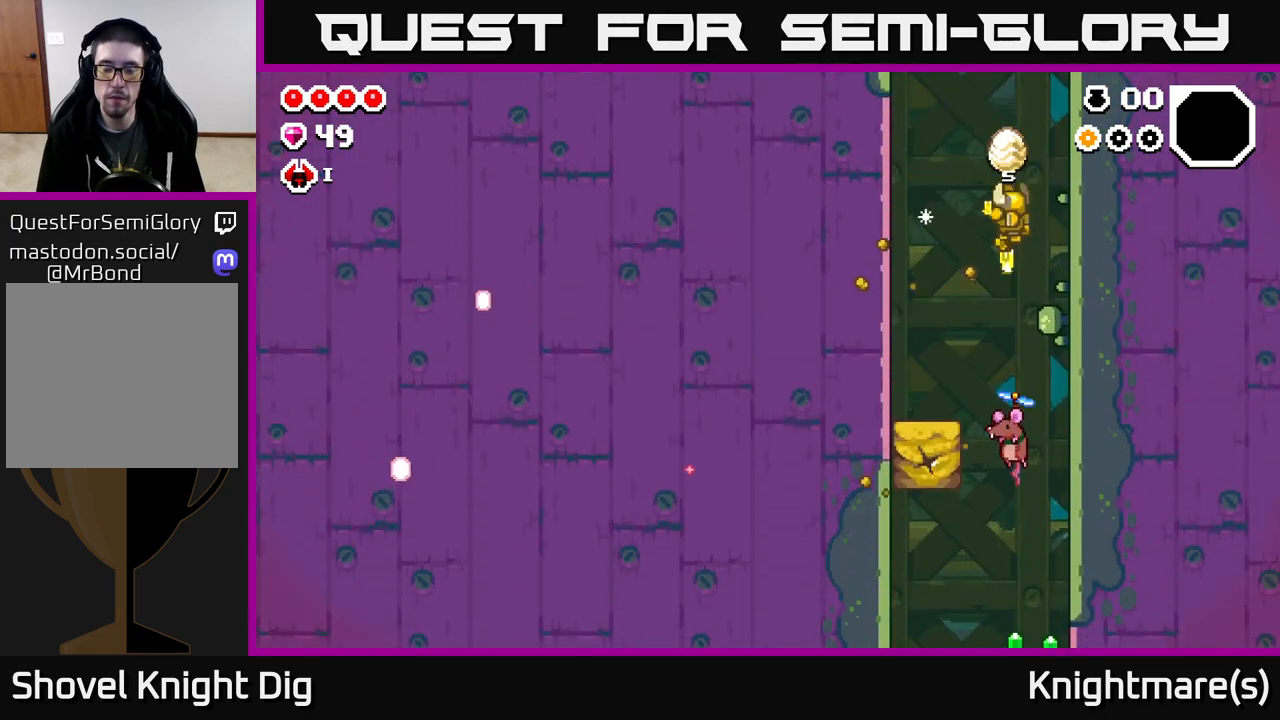
{"buttons": [], "left_stick": "down-left", "right_stick": "center", "events": [[350, "left_stick", "down-left"]]}
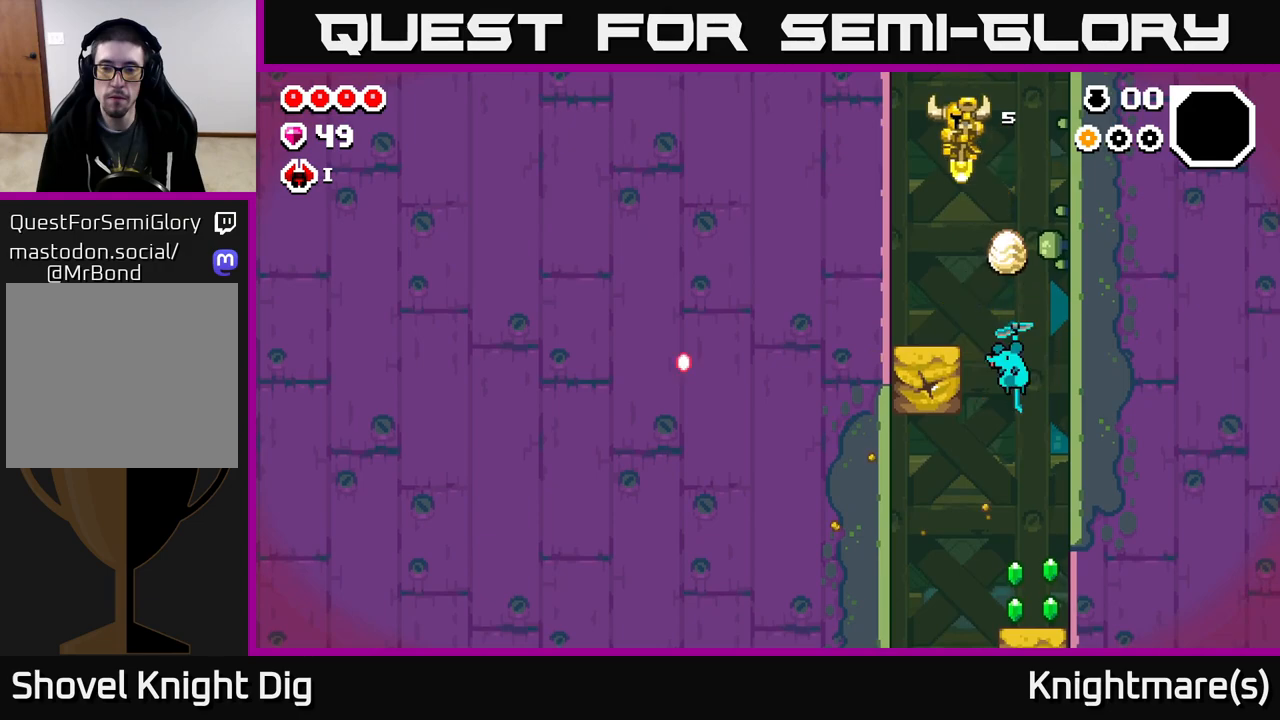
{"buttons": [], "left_stick": "down-left", "right_stick": "center", "events": []}
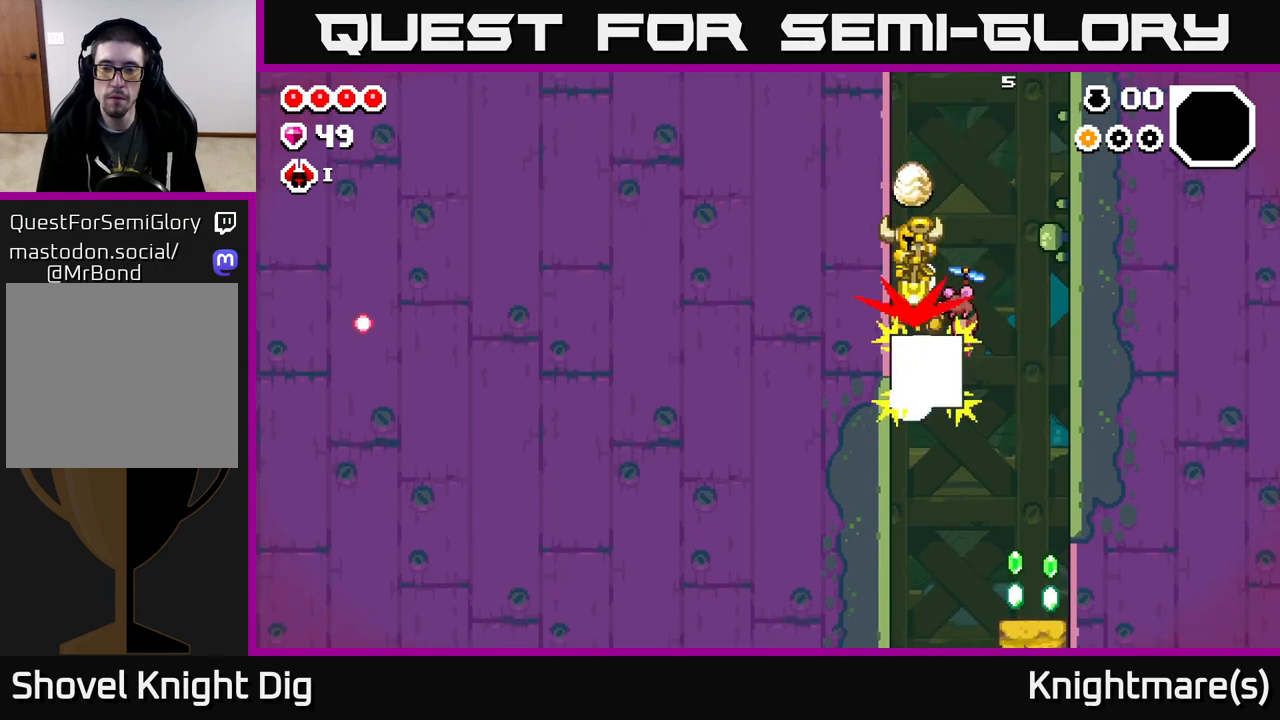
{"buttons": [], "left_stick": "down", "right_stick": "center", "events": [[300, "left_stick", "down-right"], [467, "left_stick", "down"]]}
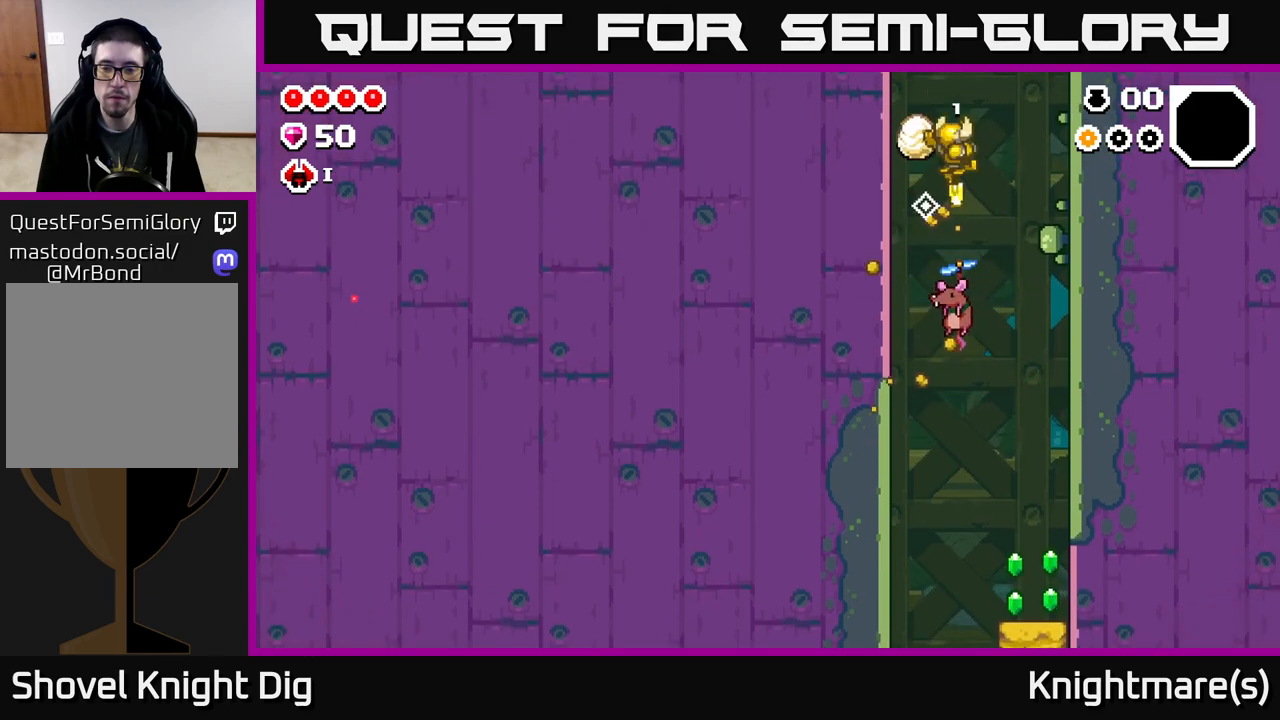
{"buttons": [], "left_stick": "down-right", "right_stick": "center", "events": [[183, "left_stick", "down-right"]]}
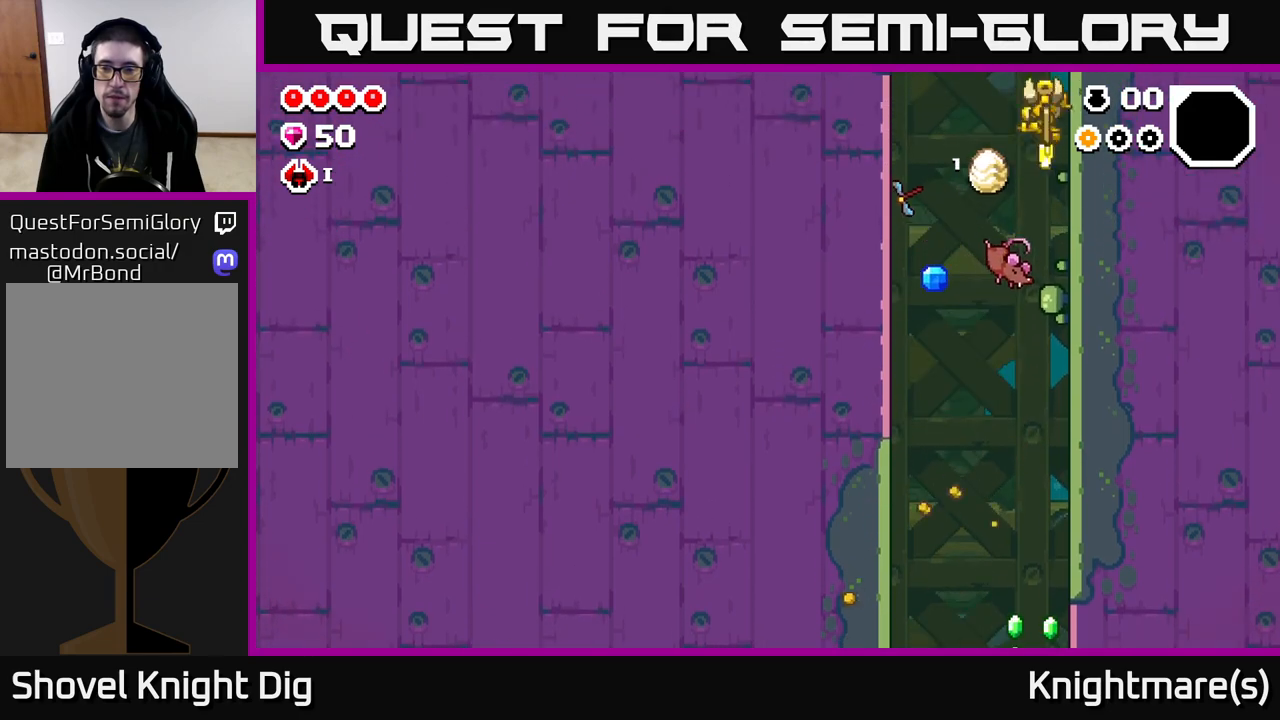
{"buttons": [], "left_stick": "down", "right_stick": "center", "events": [[217, "left_stick", "down"]]}
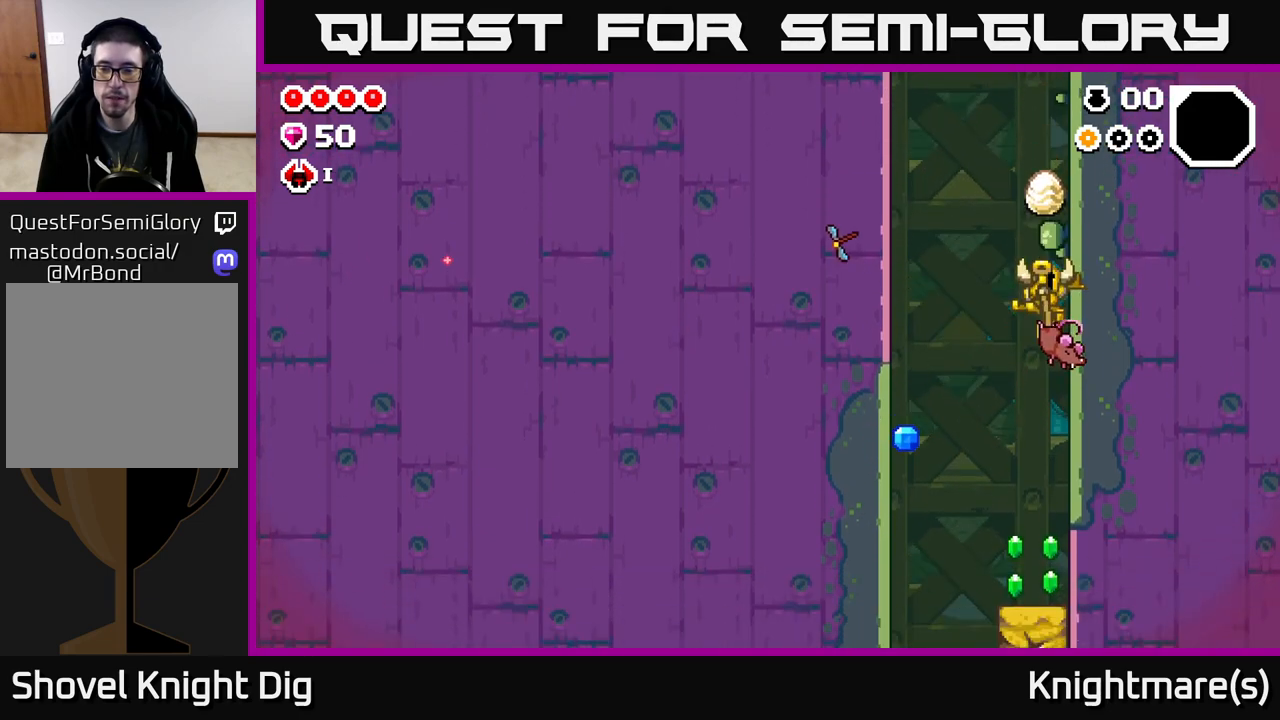
{"buttons": [], "left_stick": "down", "right_stick": "center", "events": []}
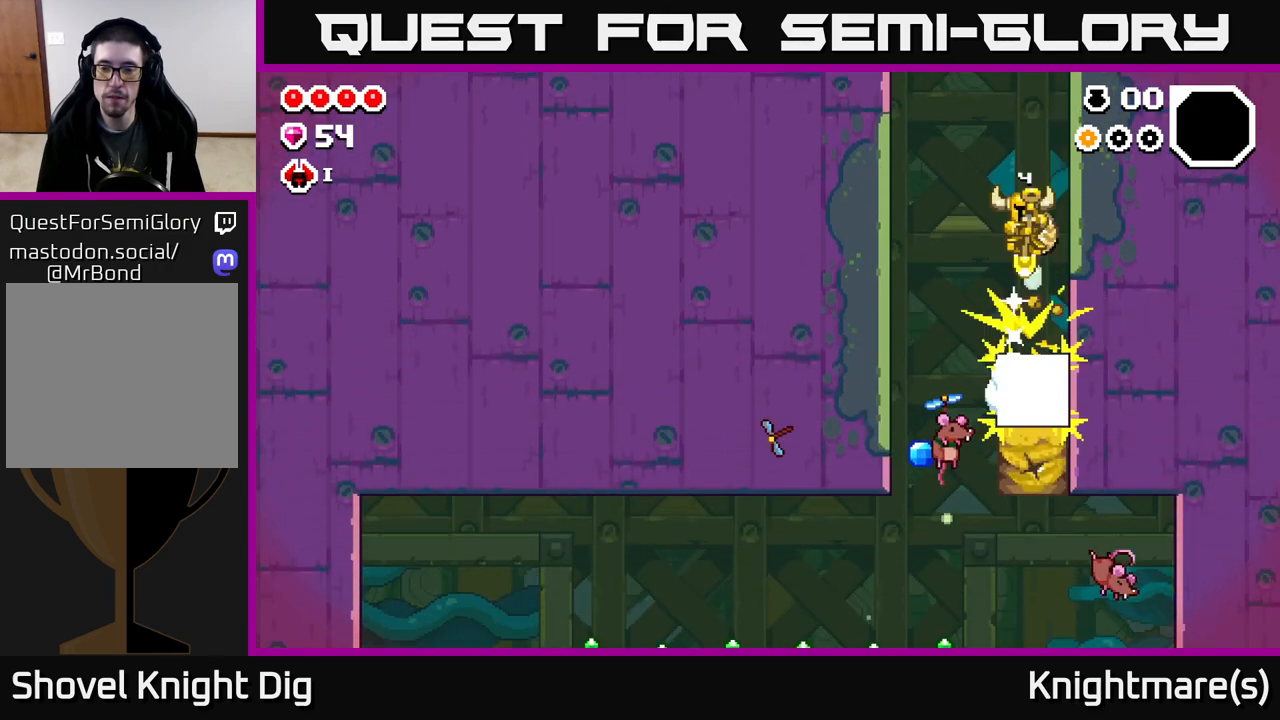
{"buttons": [], "left_stick": "down-left", "right_stick": "center", "events": [[133, "left_stick", "down-left"], [333, "left_stick", "down"], [483, "left_stick", "down-left"]]}
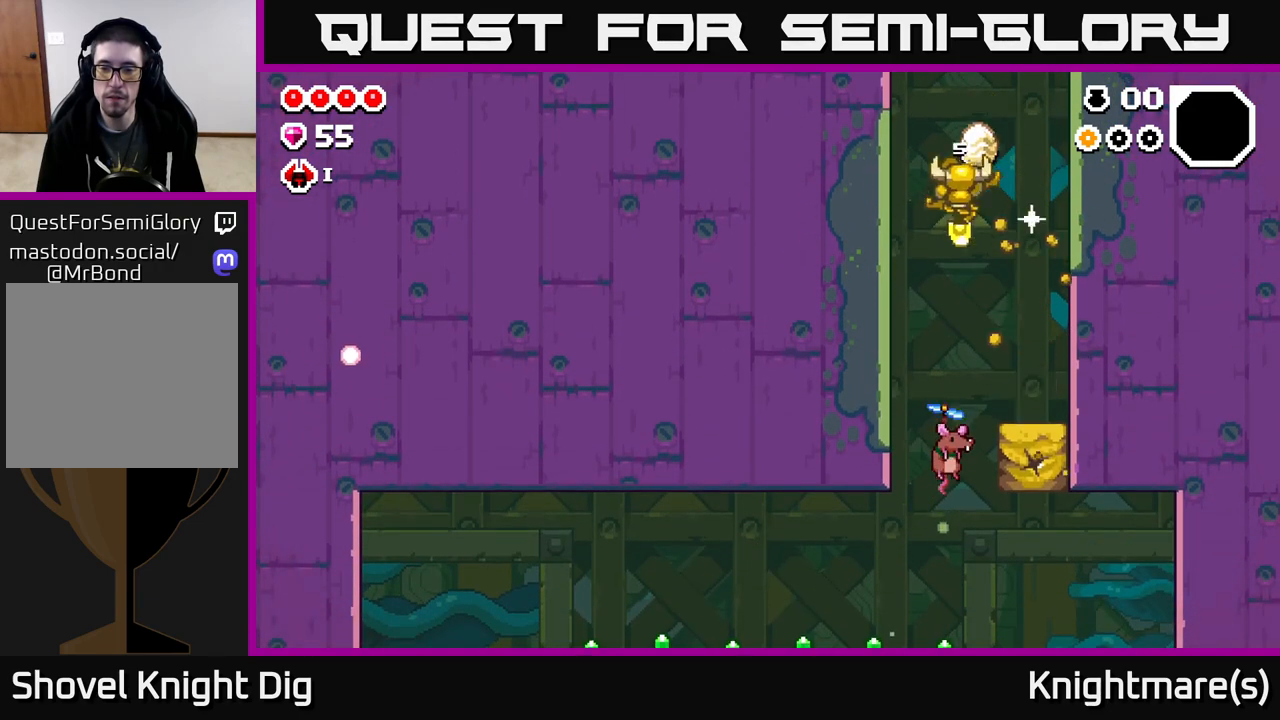
{"buttons": [], "left_stick": "down", "right_stick": "center", "events": [[100, "left_stick", "down"]]}
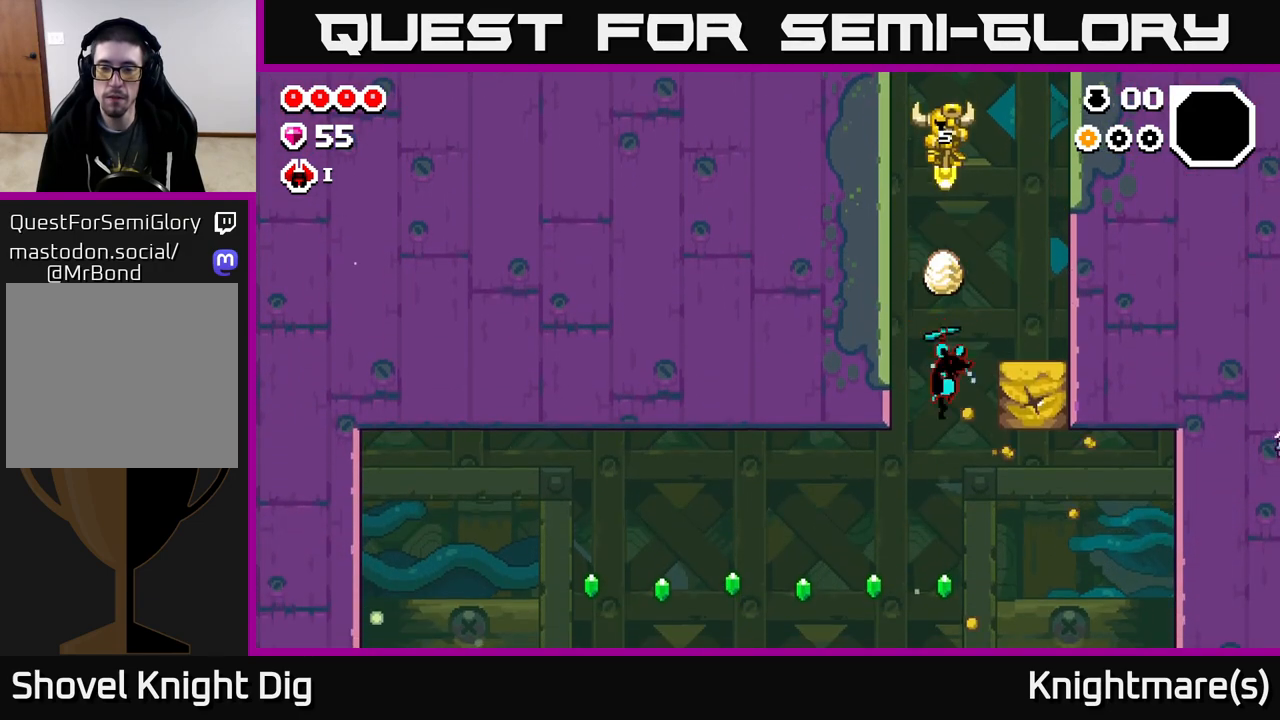
{"buttons": [], "left_stick": "down-right", "right_stick": "center", "events": [[500, "left_stick", "down-right"]]}
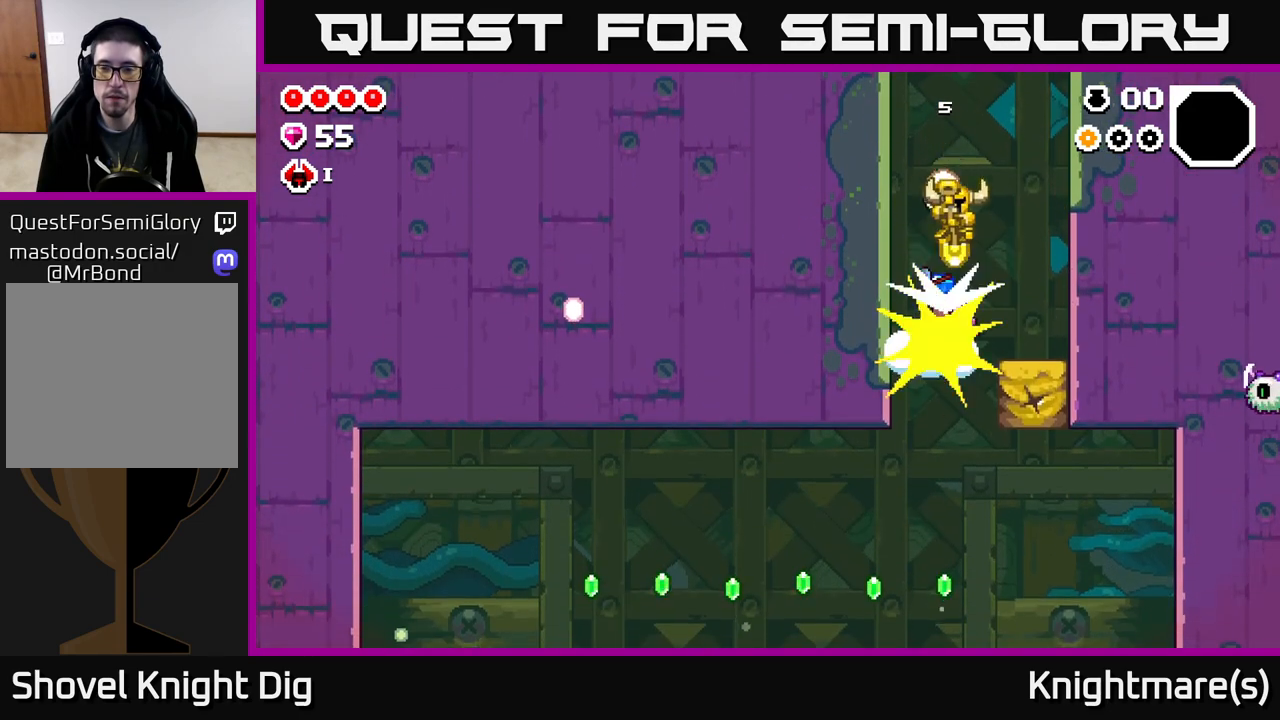
{"buttons": [], "left_stick": "down", "right_stick": "center", "events": [[250, "left_stick", "center"], [383, "left_stick", "down"]]}
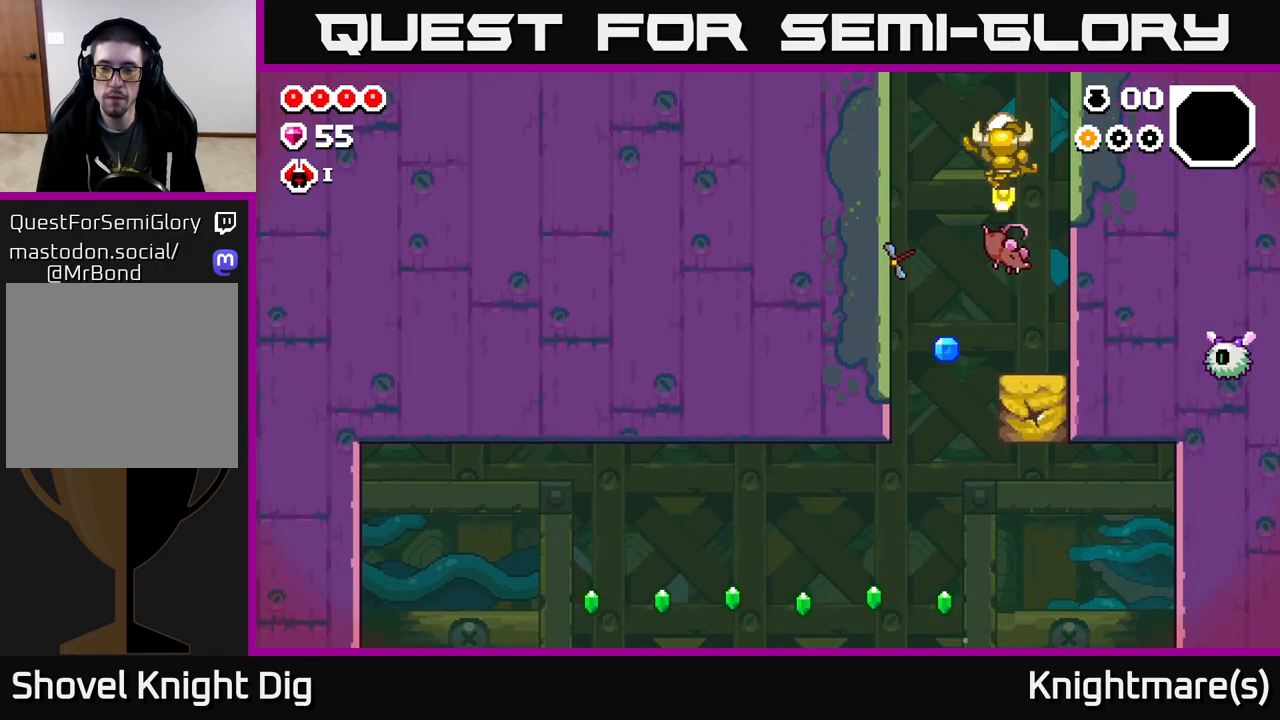
{"buttons": [], "left_stick": "down-left", "right_stick": "center", "events": [[133, "left_stick", "down-right"], [250, "left_stick", "down"], [400, "left_stick", "down-left"]]}
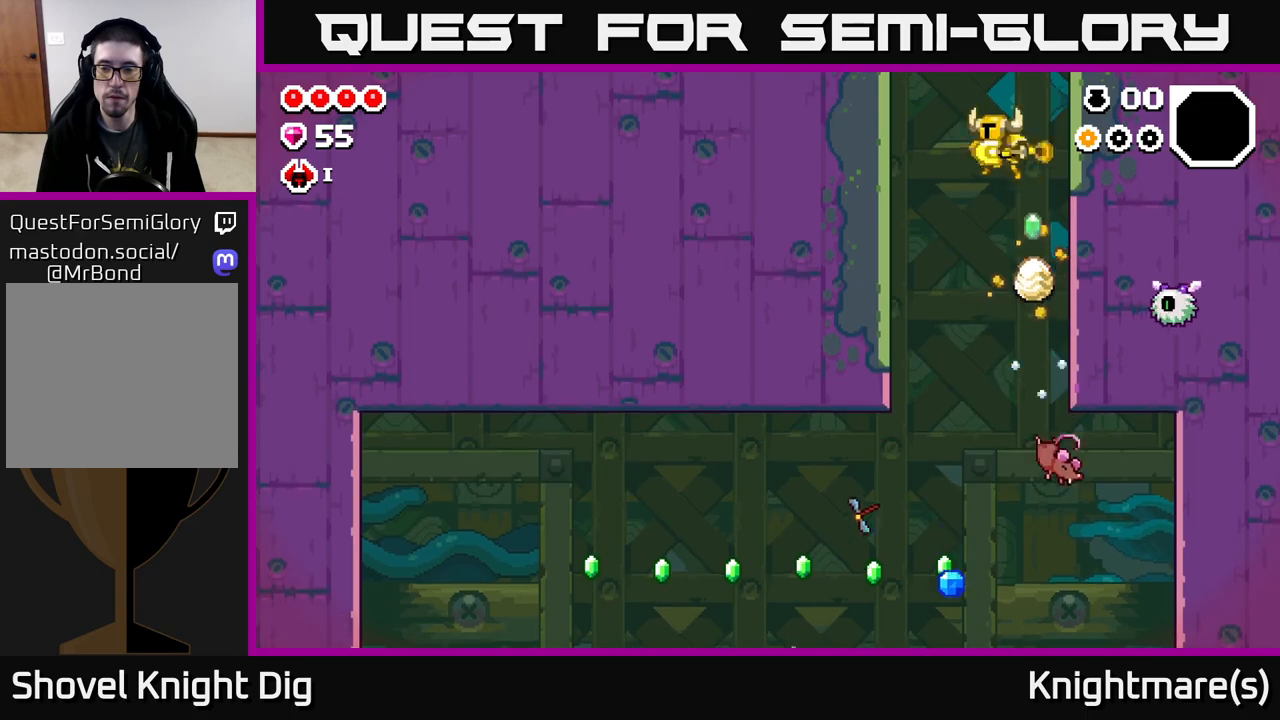
{"buttons": [], "left_stick": "down", "right_stick": "center", "events": [[33, "X", "down"], [117, "X", "up"], [200, "left_stick", "down"]]}
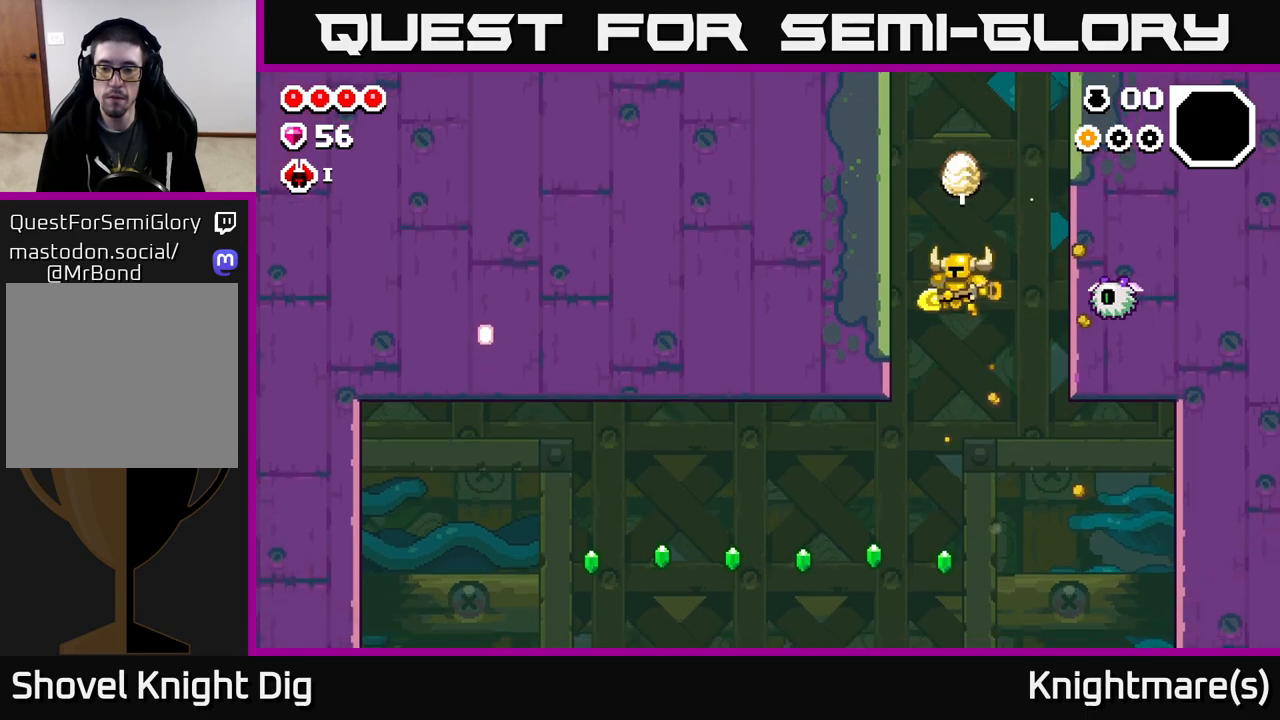
{"buttons": [], "left_stick": "down", "right_stick": "center", "events": [[50, "left_stick", "center"], [217, "left_stick", "down"]]}
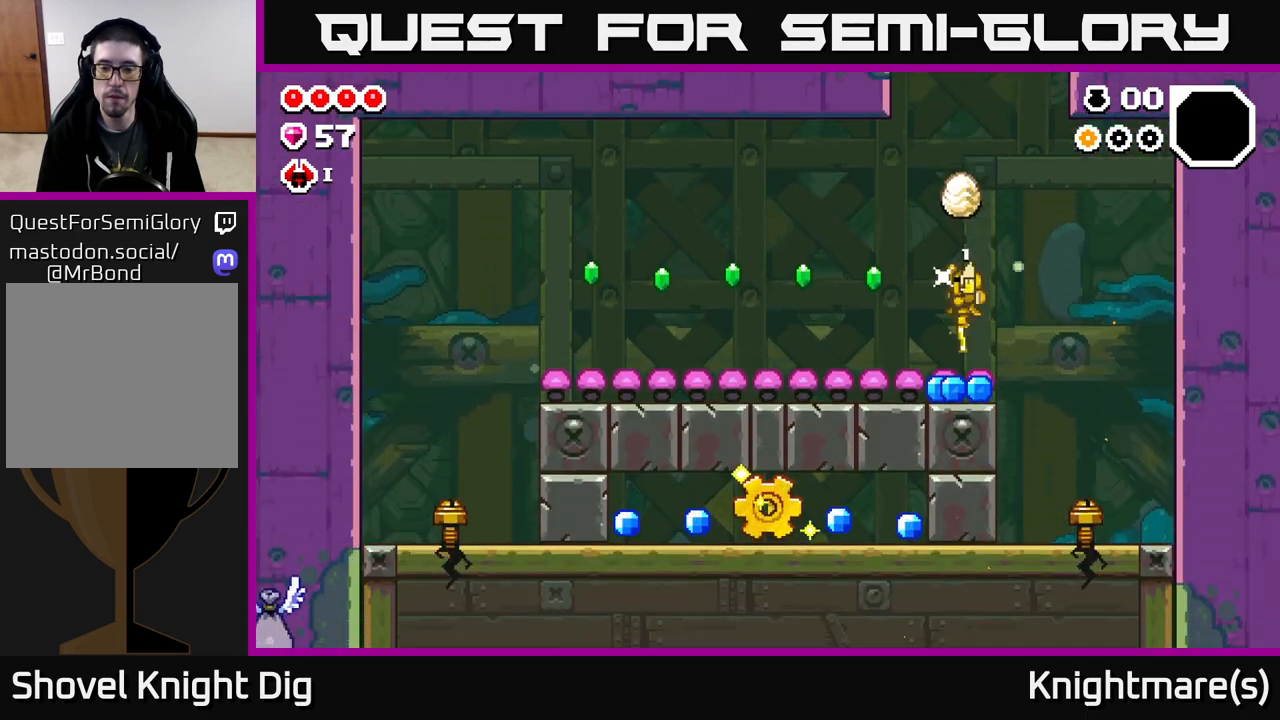
{"buttons": [], "left_stick": "down-left", "right_stick": "center", "events": [[17, "left_stick", "down-right"], [133, "left_stick", "down-left"]]}
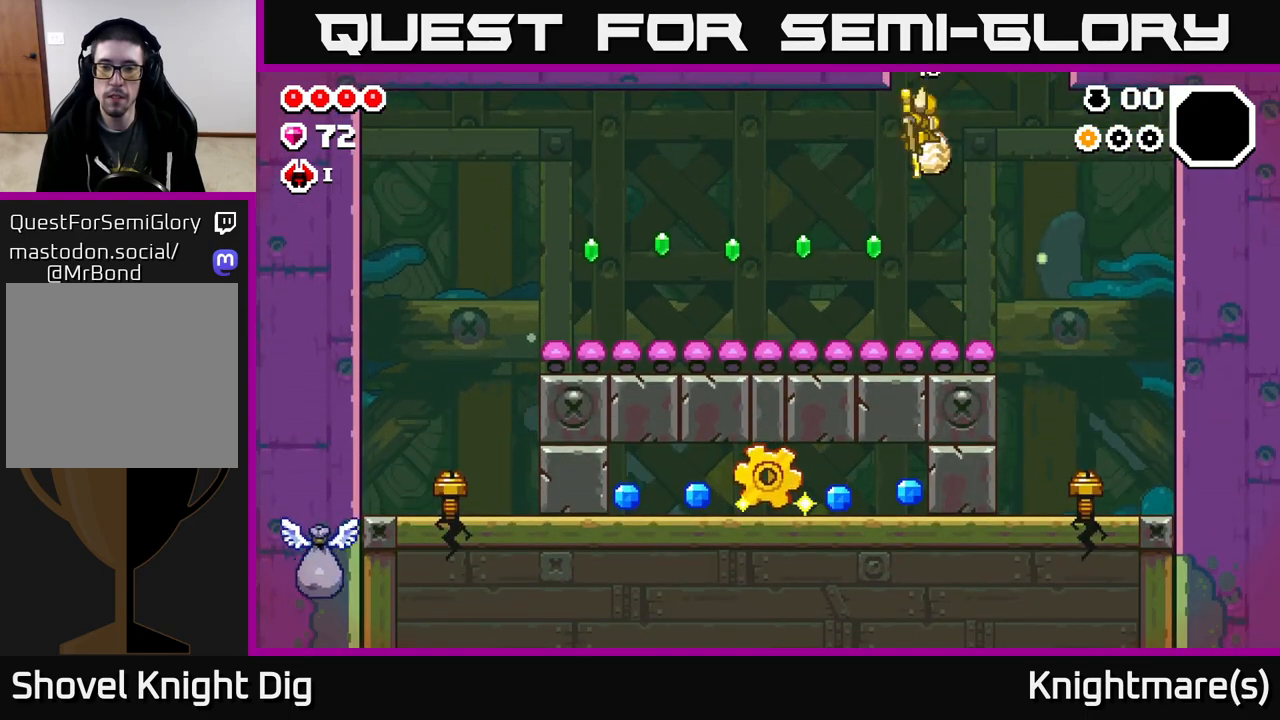
{"buttons": [], "left_stick": "left", "right_stick": "center", "events": [[150, "left_stick", "left"]]}
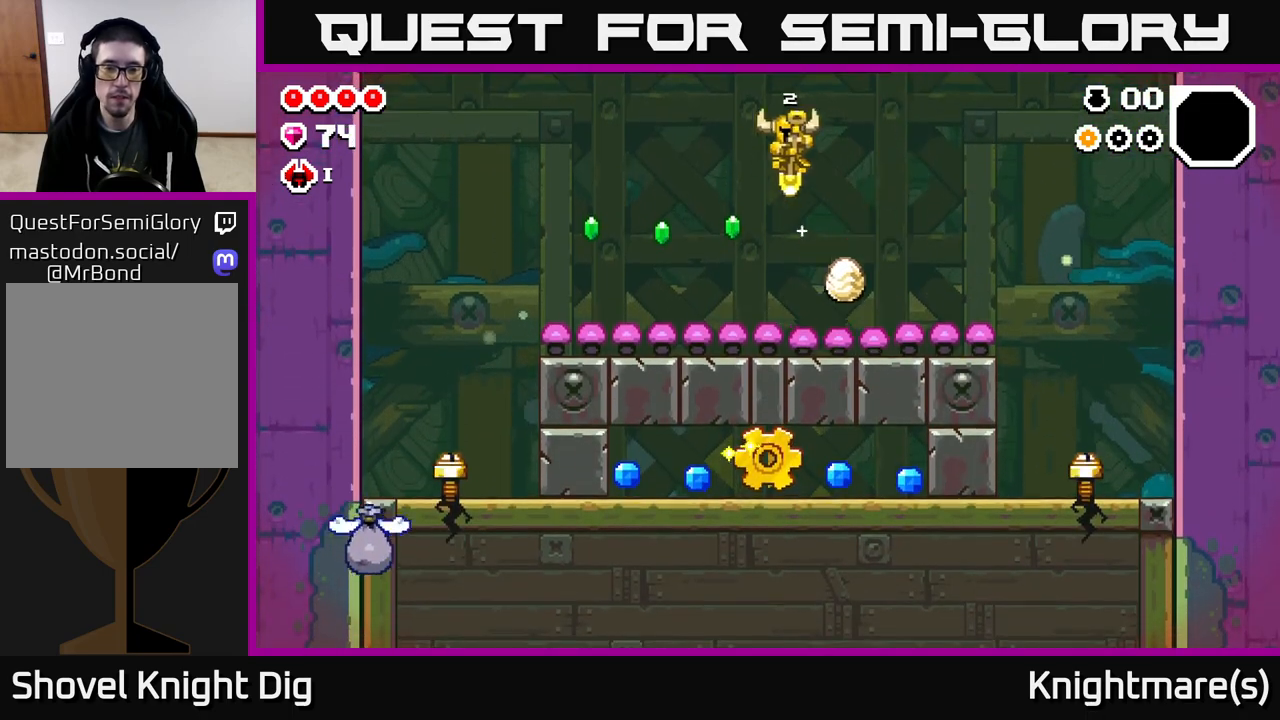
{"buttons": [], "left_stick": "left", "right_stick": "center", "events": []}
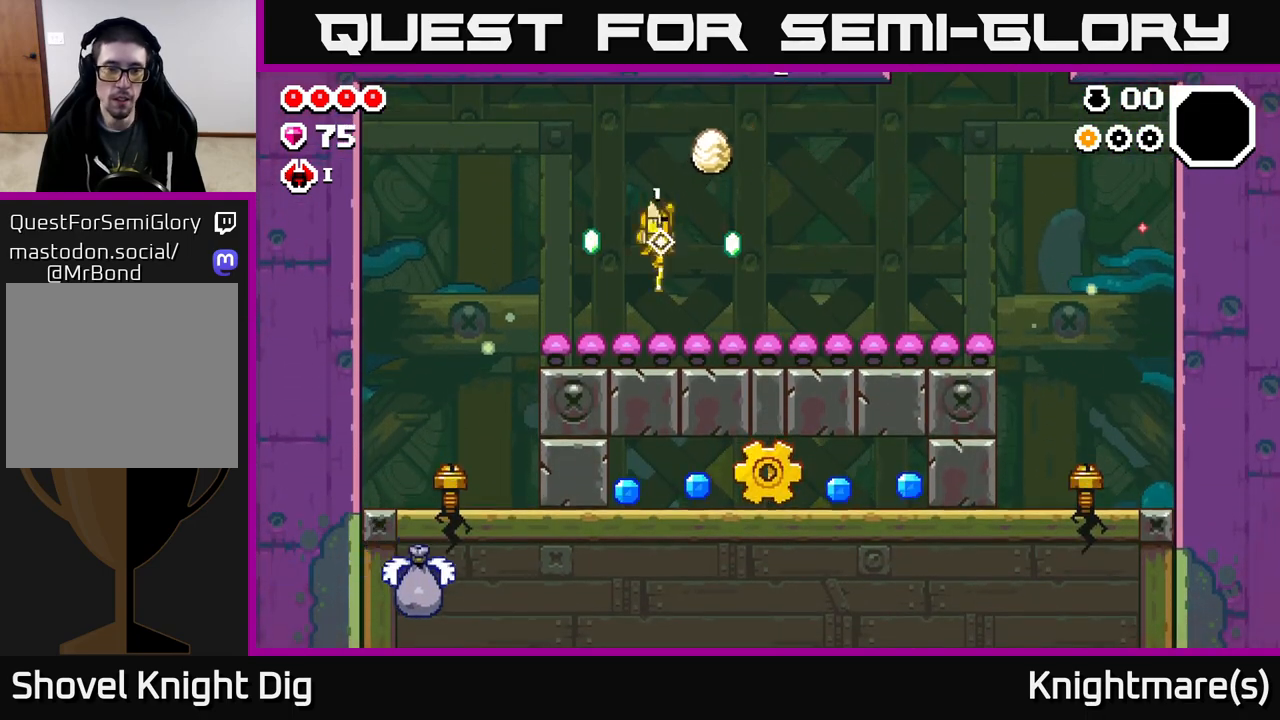
{"buttons": [], "left_stick": "left", "right_stick": "center", "events": []}
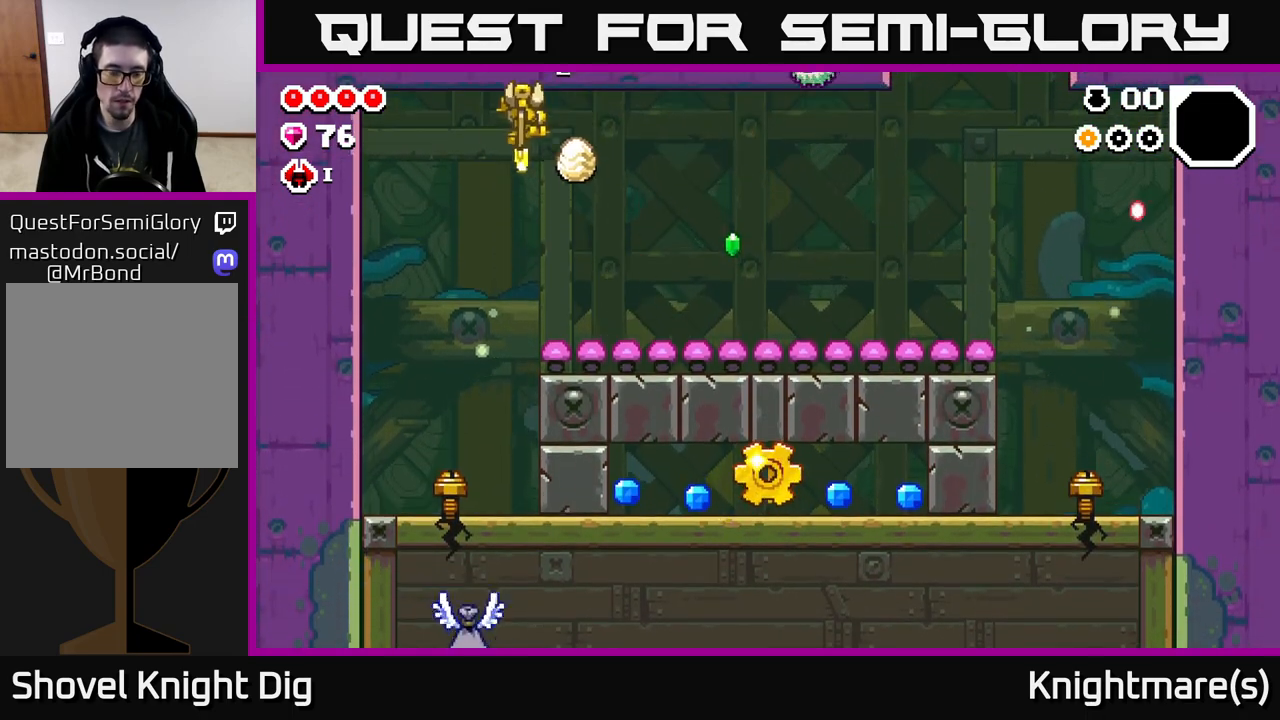
{"buttons": [], "left_stick": "down", "right_stick": "center", "events": [[183, "left_stick", "down-left"], [383, "left_stick", "down"]]}
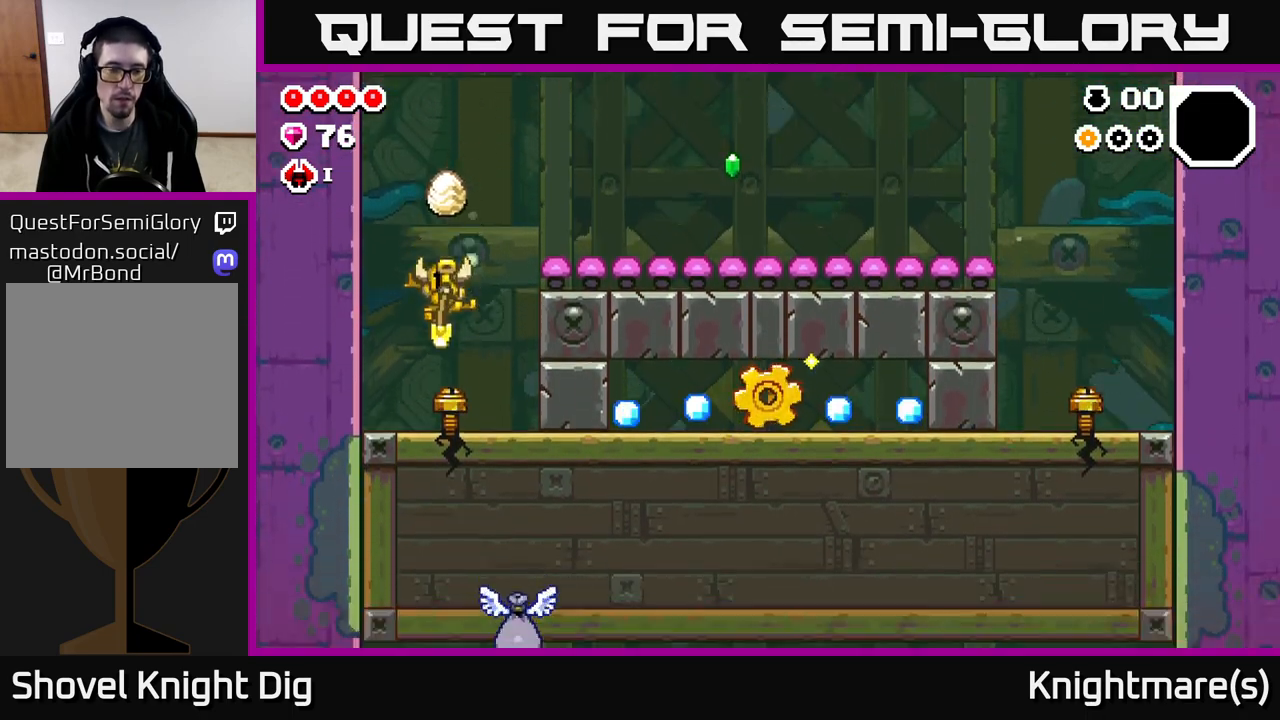
{"buttons": [], "left_stick": "right", "right_stick": "center", "events": [[167, "X", "down"], [300, "X", "up"], [367, "left_stick", "right"]]}
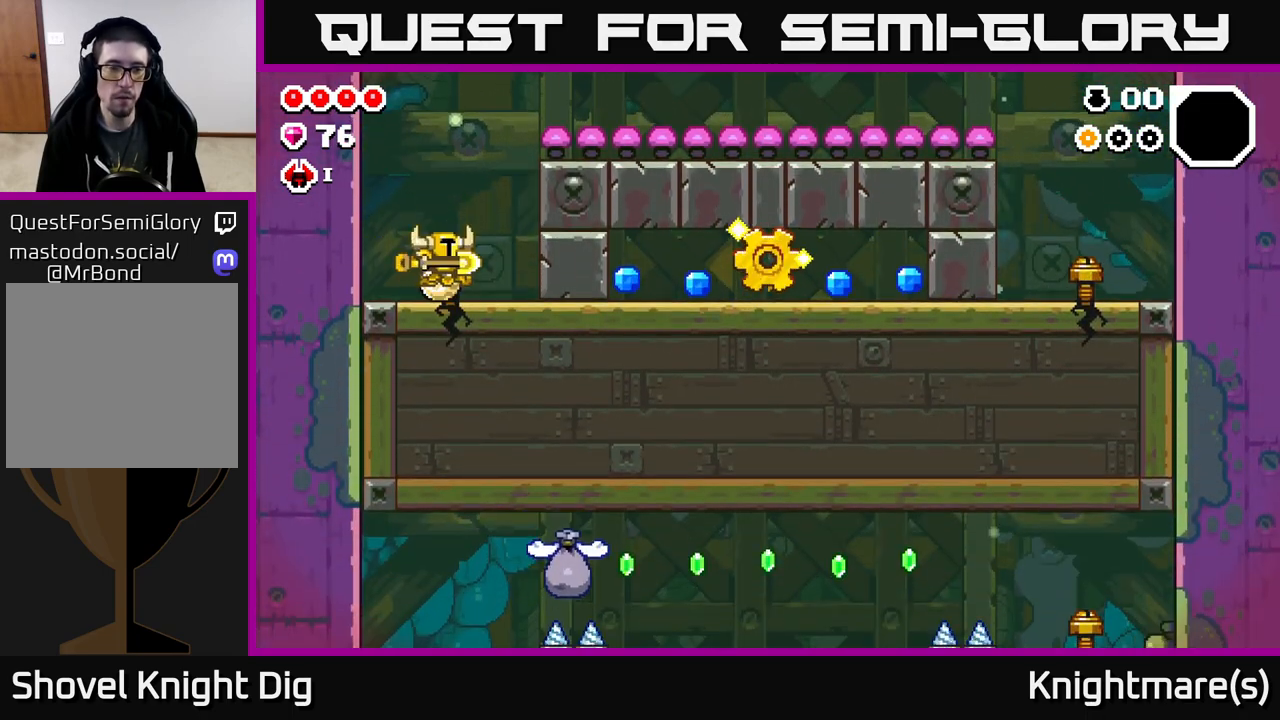
{"buttons": ["A"], "left_stick": "right", "right_stick": "center", "events": [[167, "left_stick", "down"], [217, "X", "down"], [267, "X", "up"], [383, "left_stick", "right"], [467, "A", "down"]]}